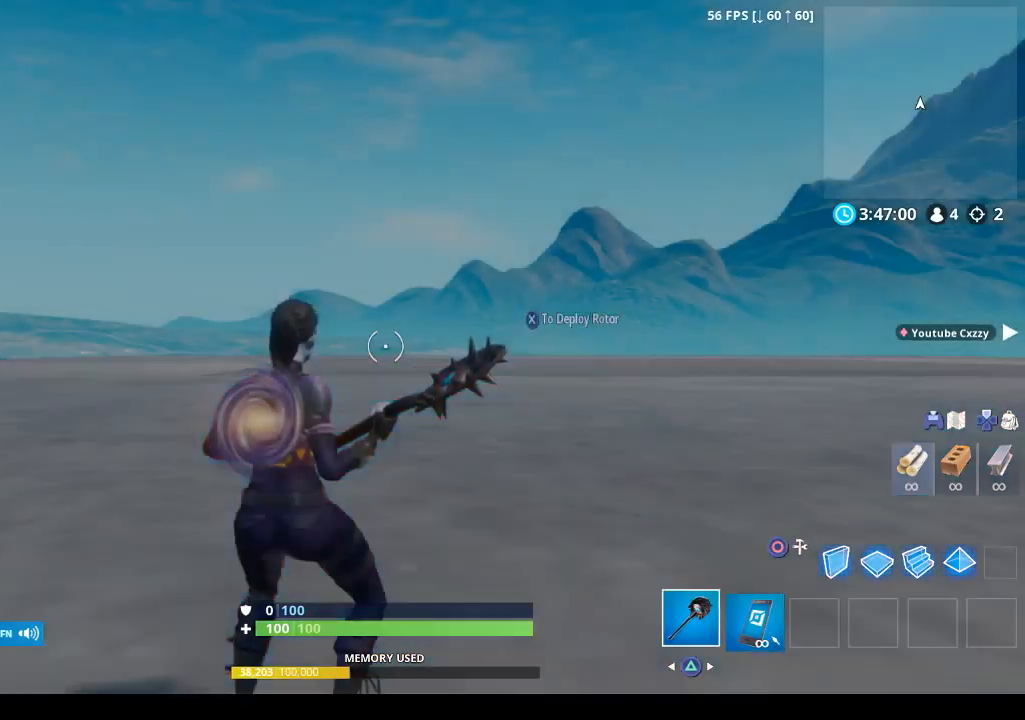
Gameplay with a controller (PlayStation layout); each line is a JSON object with the inputs held at the frame after it. "events" lists button and stick changes between this image and that frame as [ms after this image, input, new state], when the widget could be followed in between.
{"buttons": [], "left_stick": "center", "right_stick": "right", "events": [[433, "right_stick", "right"]]}
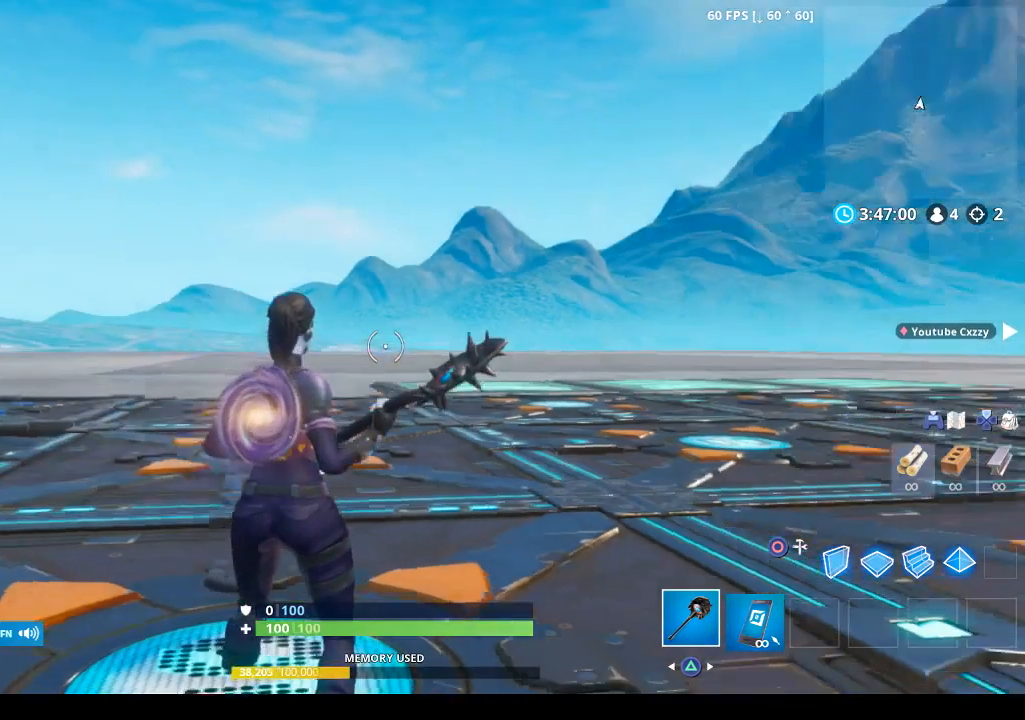
{"buttons": [], "left_stick": "center", "right_stick": "center", "events": [[233, "right_stick", "center"]]}
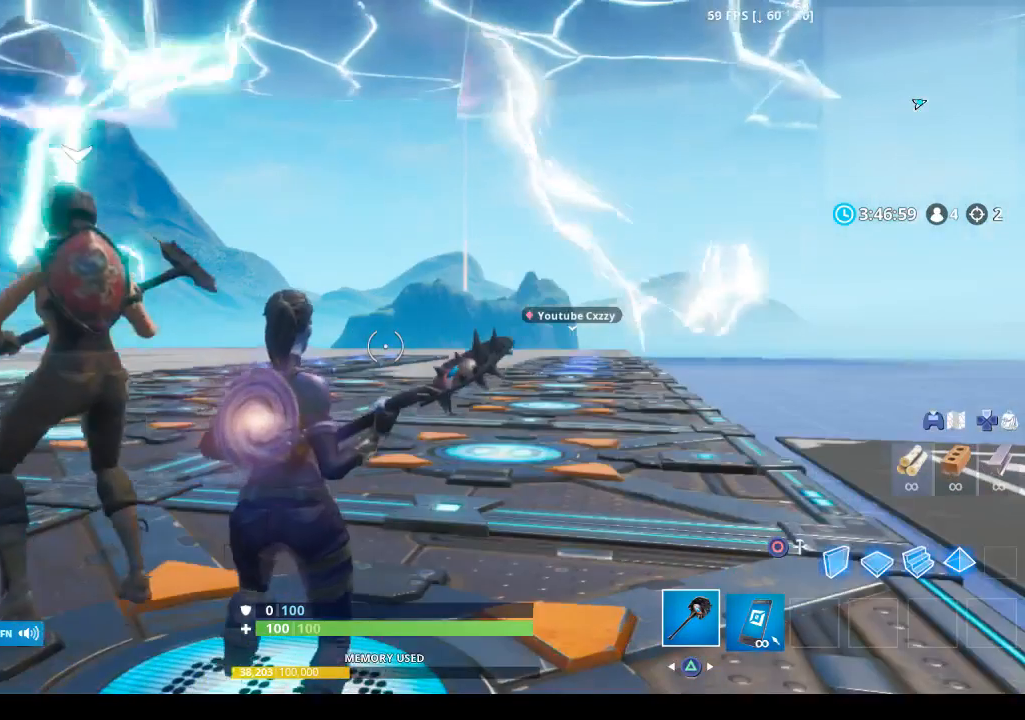
{"buttons": [], "left_stick": "center", "right_stick": "center", "events": [[200, "START", "down"], [300, "START", "up"]]}
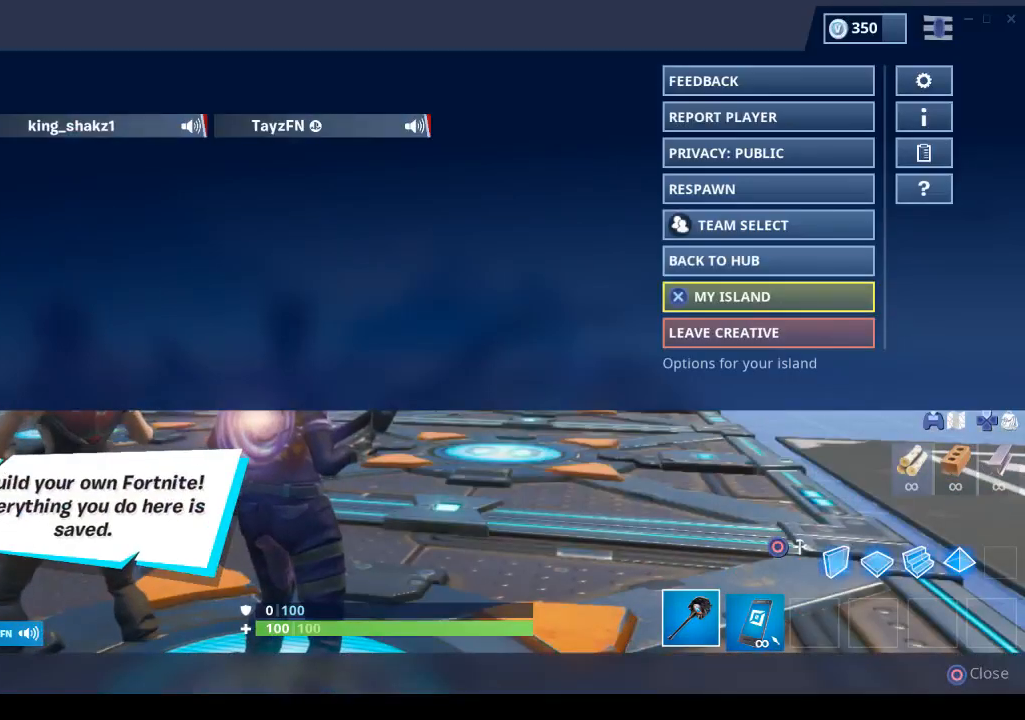
{"buttons": [], "left_stick": "center", "right_stick": "center", "events": [[67, "CROSS", "down"], [133, "CROSS", "up"]]}
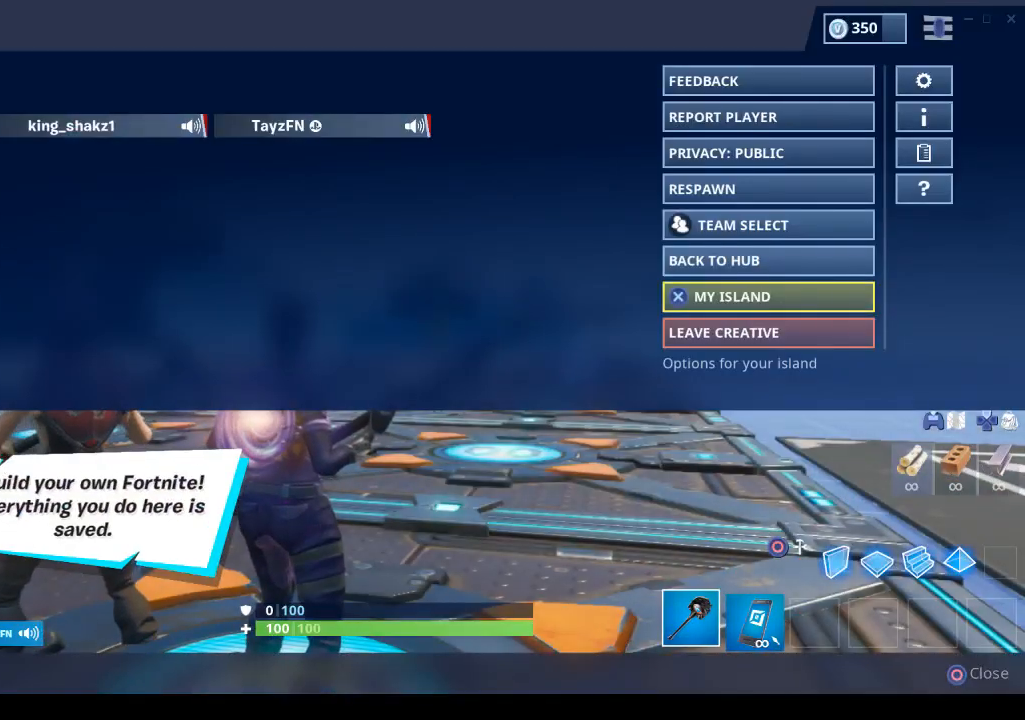
{"buttons": ["CROSS"], "left_stick": "center", "right_stick": "center", "events": [[433, "CROSS", "down"]]}
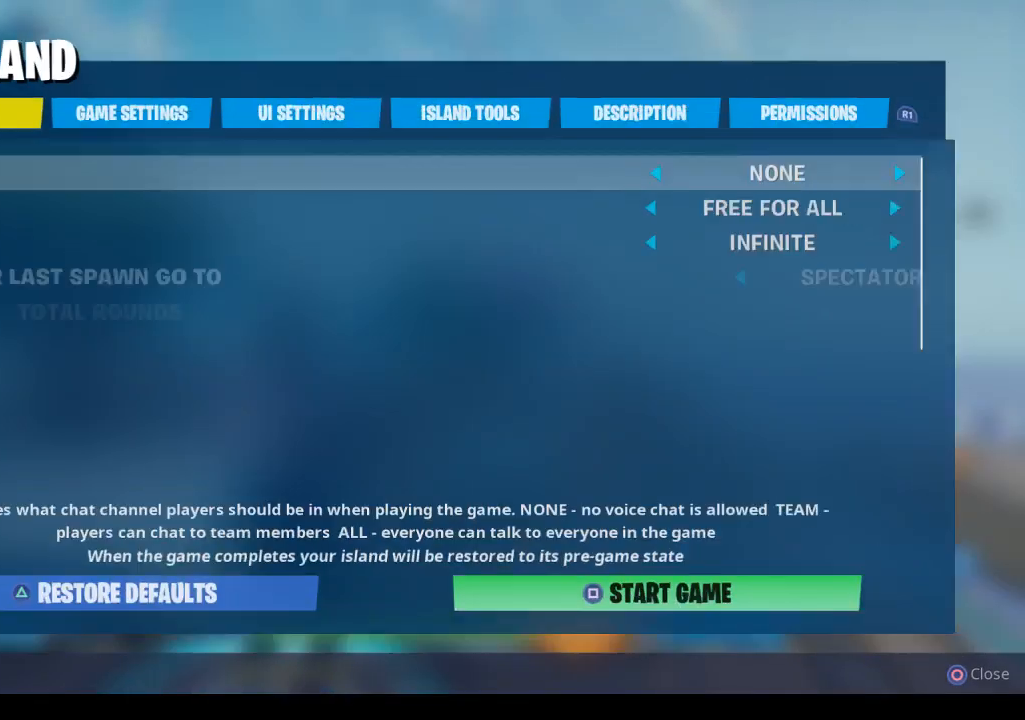
{"buttons": [], "left_stick": "center", "right_stick": "center", "events": [[67, "CROSS", "up"]]}
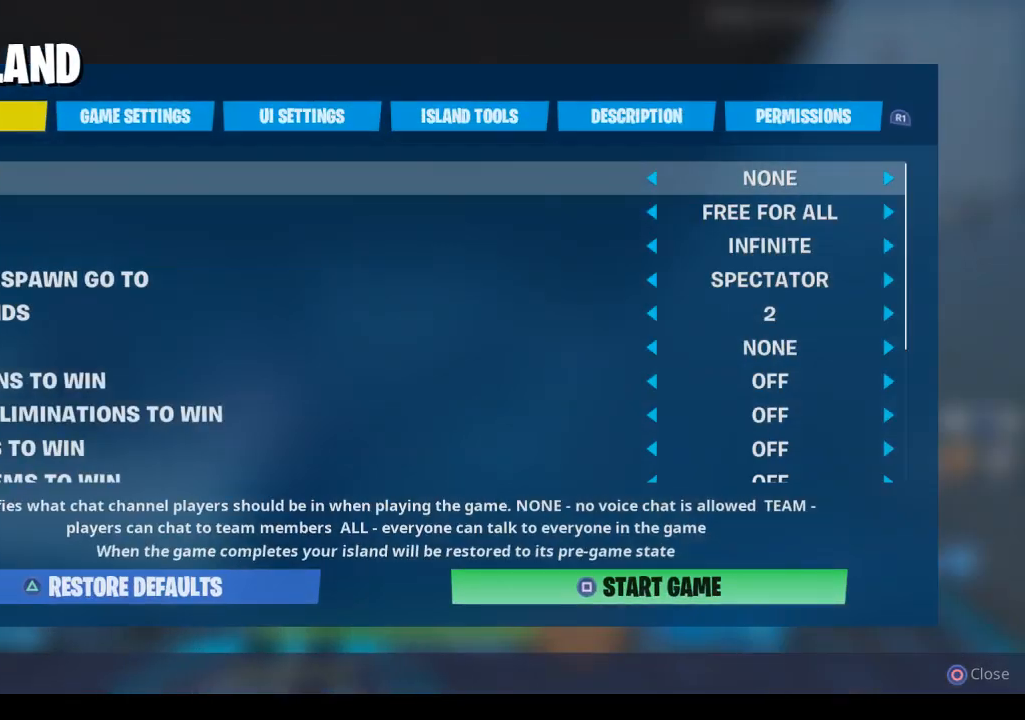
{"buttons": ["DPAD_DOWN"], "left_stick": "center", "right_stick": "center", "events": [[300, "DPAD_DOWN", "down"]]}
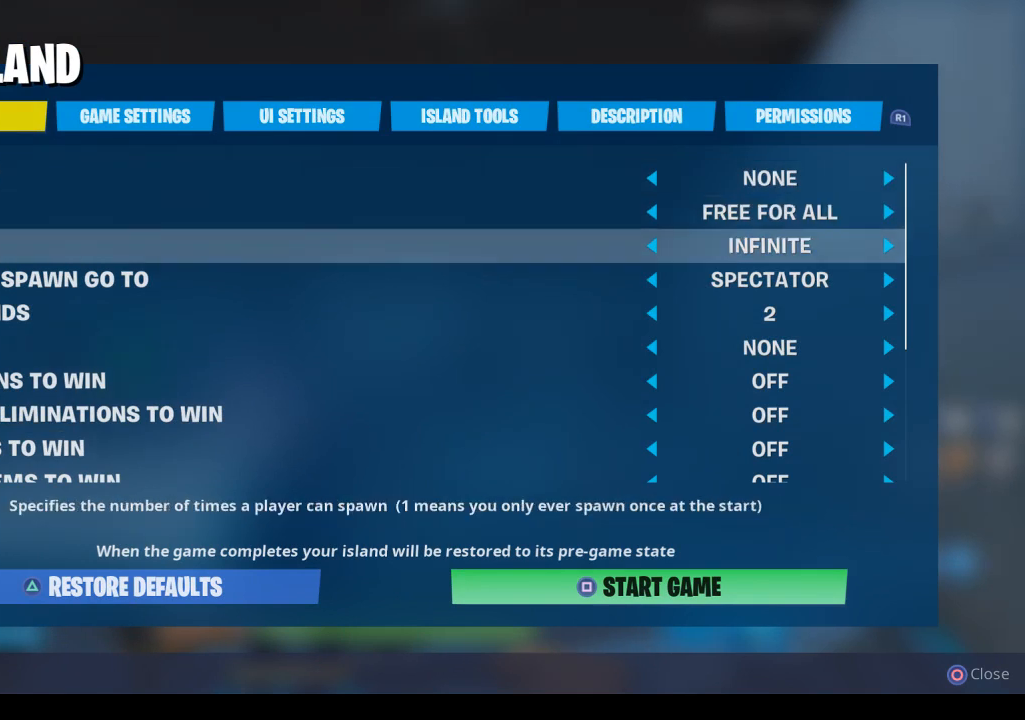
{"buttons": ["DPAD_DOWN"], "left_stick": "center", "right_stick": "center", "events": []}
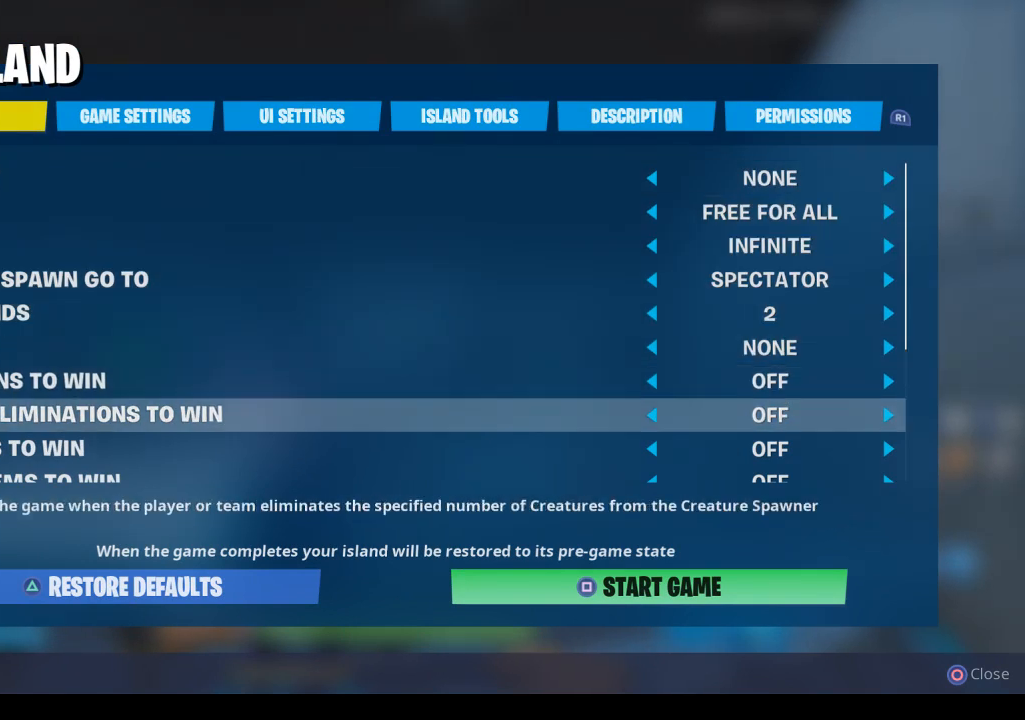
{"buttons": ["DPAD_DOWN"], "left_stick": "center", "right_stick": "center", "events": []}
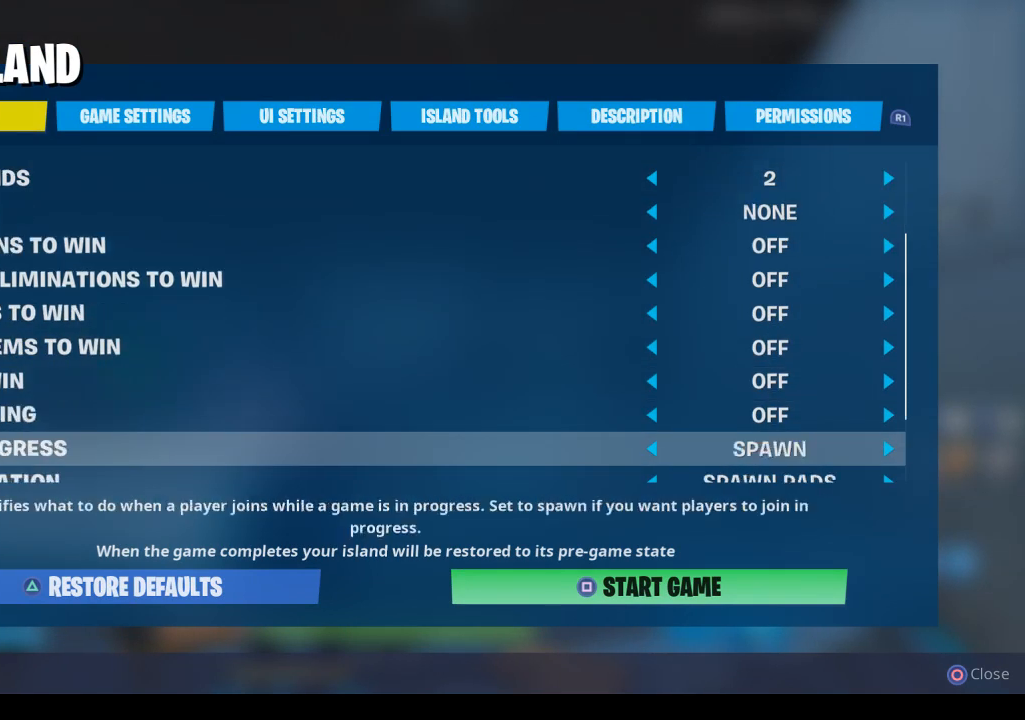
{"buttons": [], "left_stick": "center", "right_stick": "center", "events": [[267, "DPAD_DOWN", "up"]]}
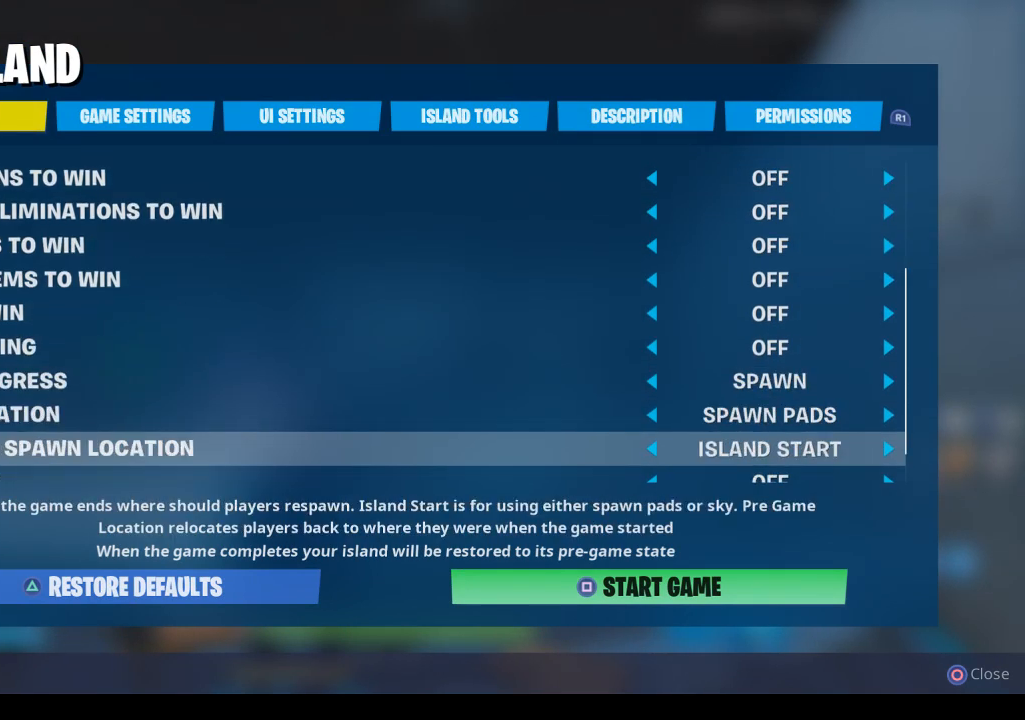
{"buttons": [], "left_stick": "center", "right_stick": "center", "events": []}
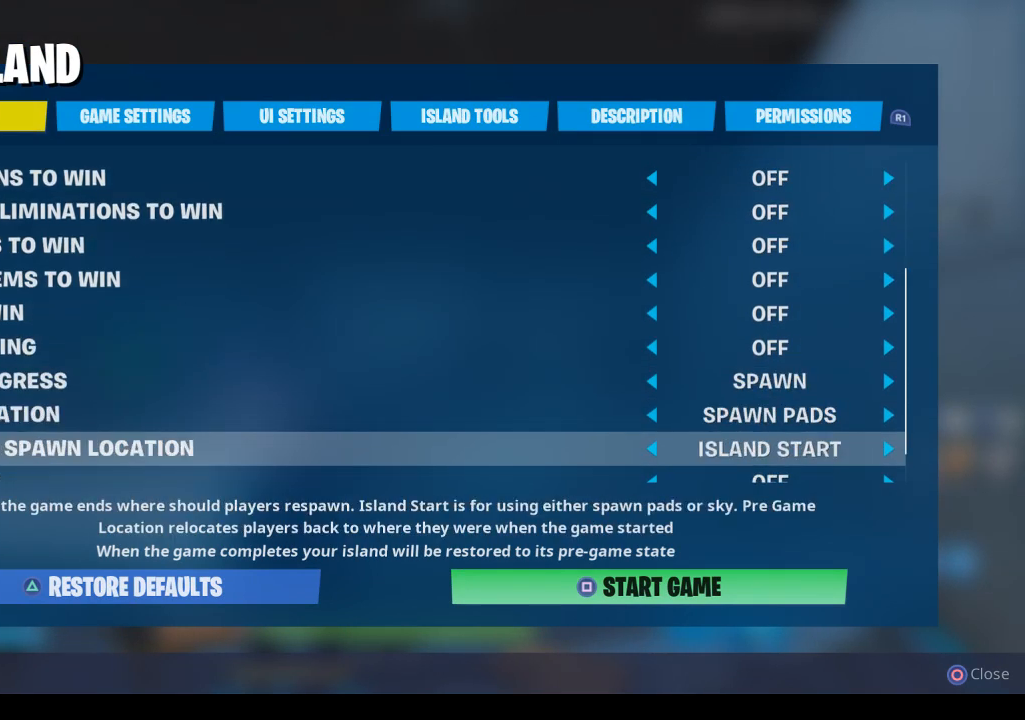
{"buttons": [], "left_stick": "center", "right_stick": "center", "events": [[167, "DPAD_RIGHT", "down"], [333, "DPAD_RIGHT", "up"]]}
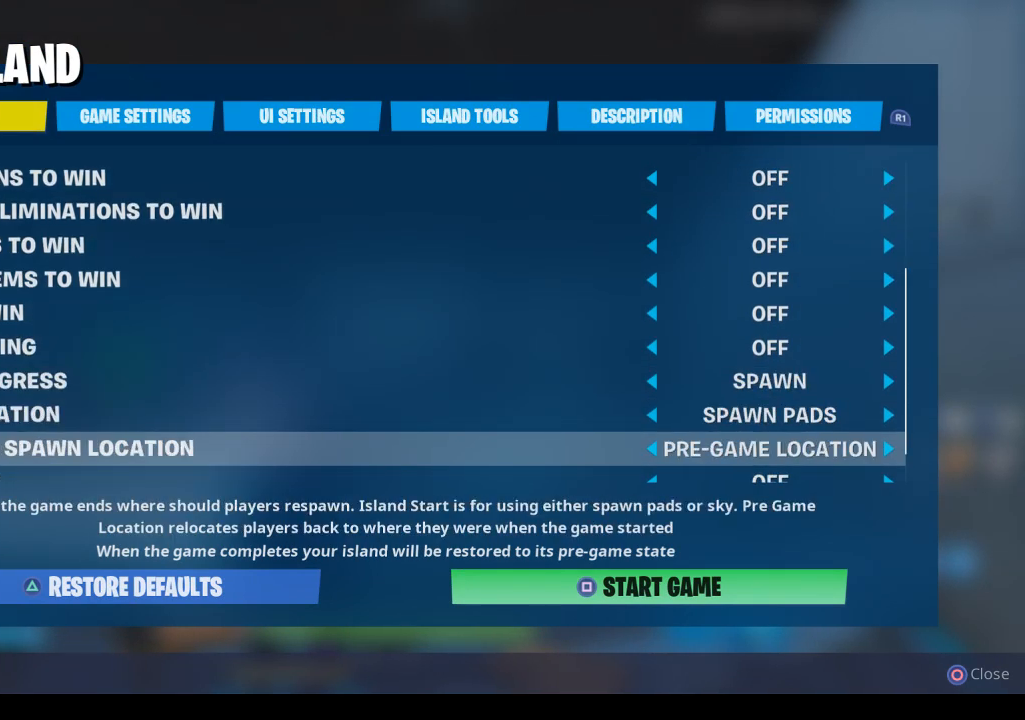
{"buttons": [], "left_stick": "center", "right_stick": "center", "events": [[100, "DPAD_LEFT", "down"], [200, "DPAD_LEFT", "up"], [367, "DPAD_DOWN", "down"], [500, "DPAD_DOWN", "up"]]}
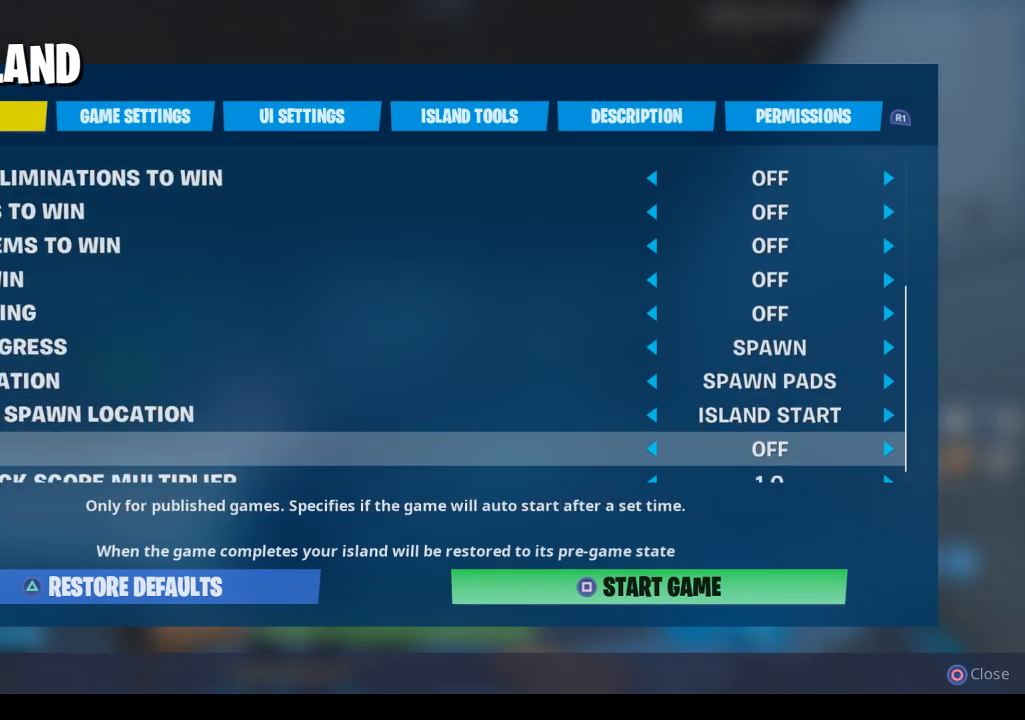
{"buttons": [], "left_stick": "center", "right_stick": "center", "events": [[100, "DPAD_DOWN", "down"], [200, "DPAD_DOWN", "up"], [267, "DPAD_DOWN", "down"], [400, "DPAD_DOWN", "up"]]}
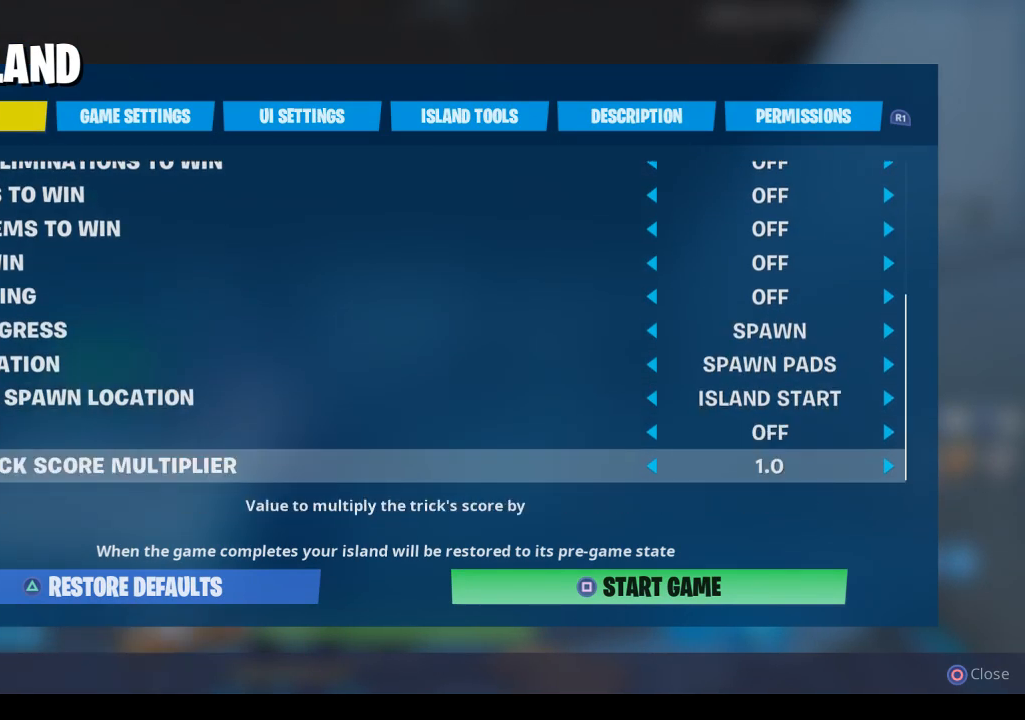
{"buttons": ["DPAD_UP"], "left_stick": "center", "right_stick": "center", "events": [[100, "DPAD_UP", "down"]]}
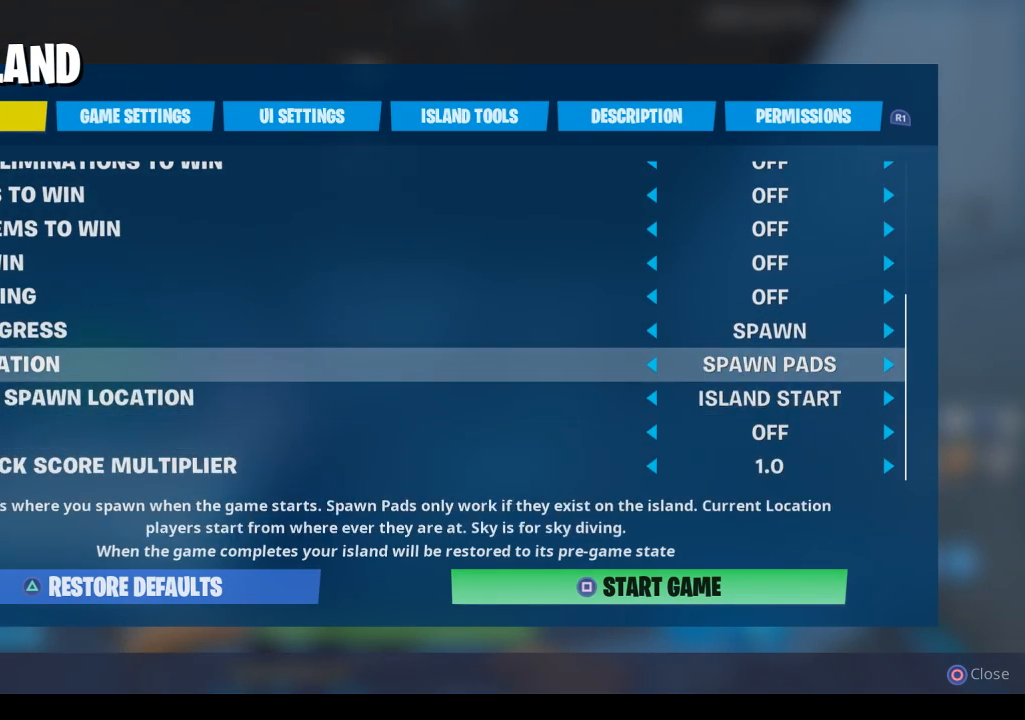
{"buttons": [], "left_stick": "center", "right_stick": "center", "events": [[233, "DPAD_UP", "up"]]}
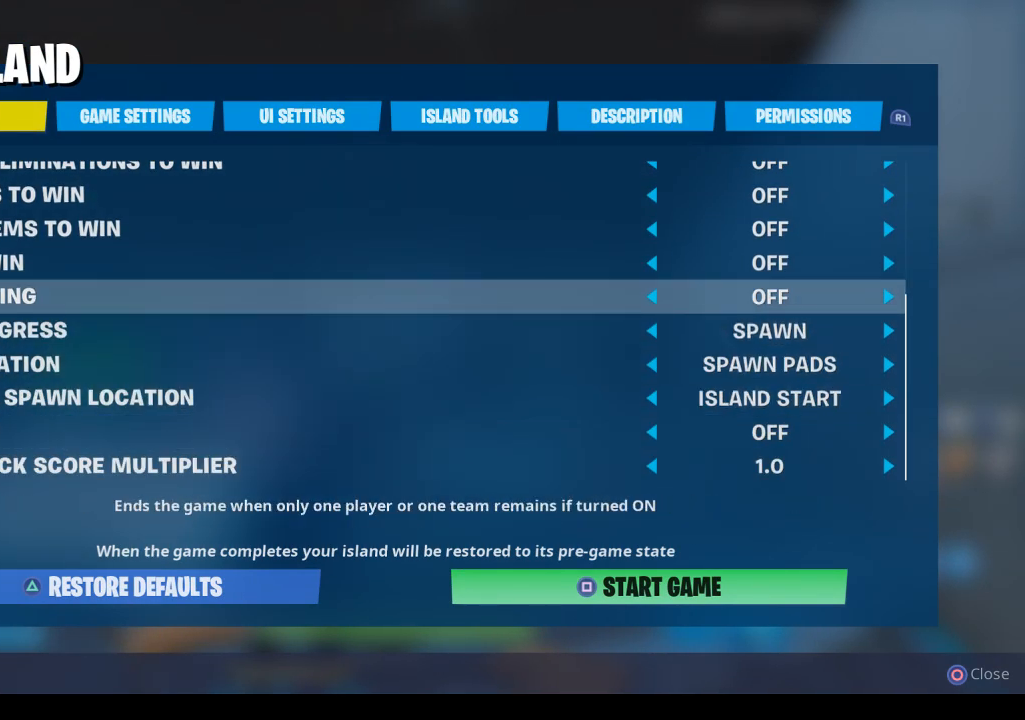
{"buttons": [], "left_stick": "center", "right_stick": "center", "events": [[133, "DPAD_DOWN", "down"], [300, "DPAD_DOWN", "up"]]}
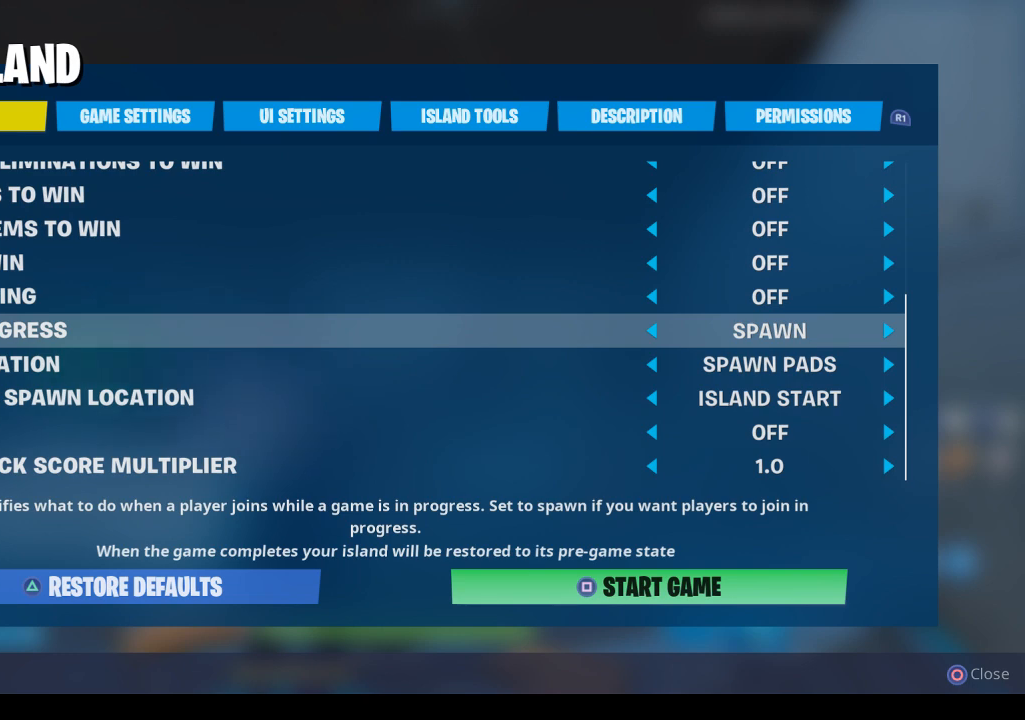
{"buttons": ["DPAD_RIGHT"], "left_stick": "center", "right_stick": "center", "events": [[433, "DPAD_RIGHT", "down"]]}
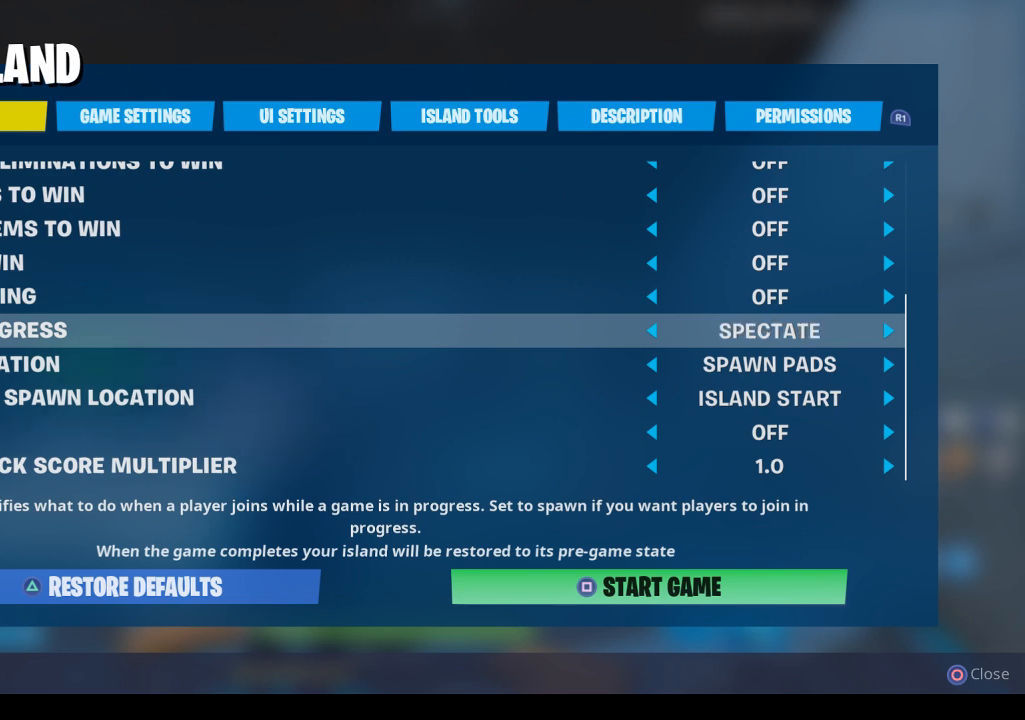
{"buttons": [], "left_stick": "center", "right_stick": "center", "events": [[67, "DPAD_RIGHT", "up"]]}
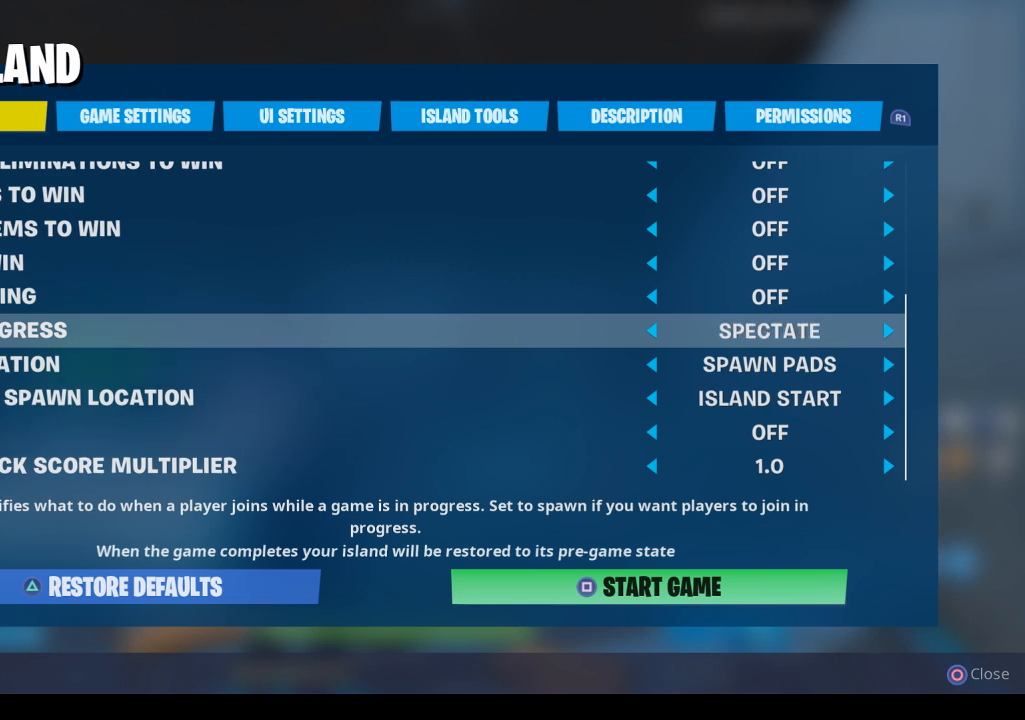
{"buttons": [], "left_stick": "center", "right_stick": "center", "events": [[167, "SQUARE", "down"], [267, "SQUARE", "up"]]}
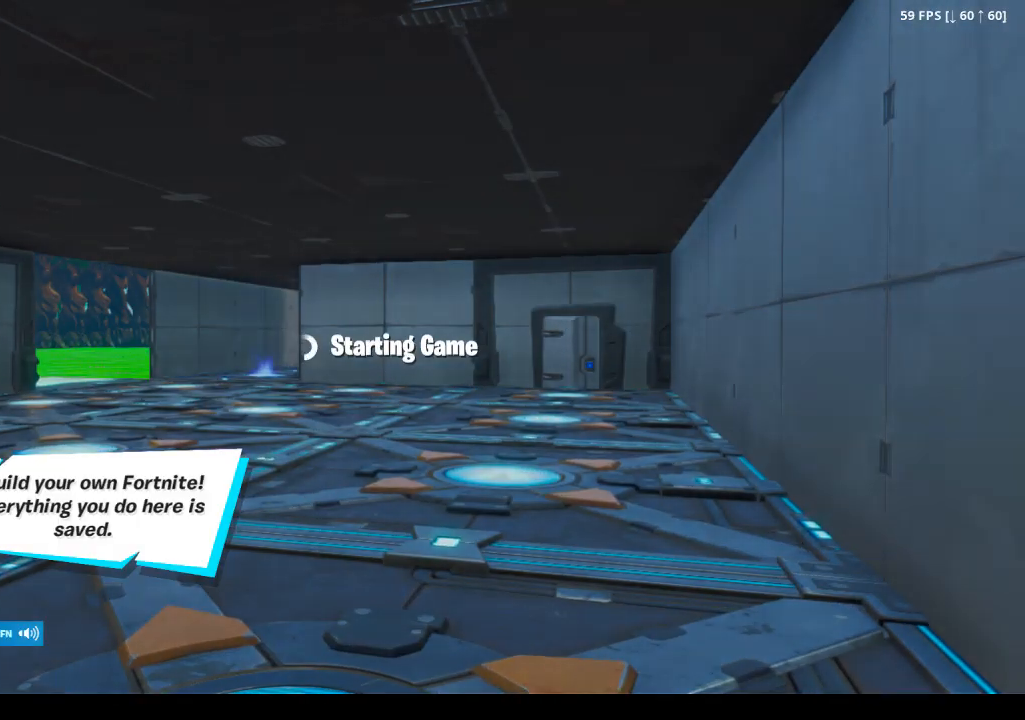
{"buttons": [], "left_stick": "center", "right_stick": "center", "events": []}
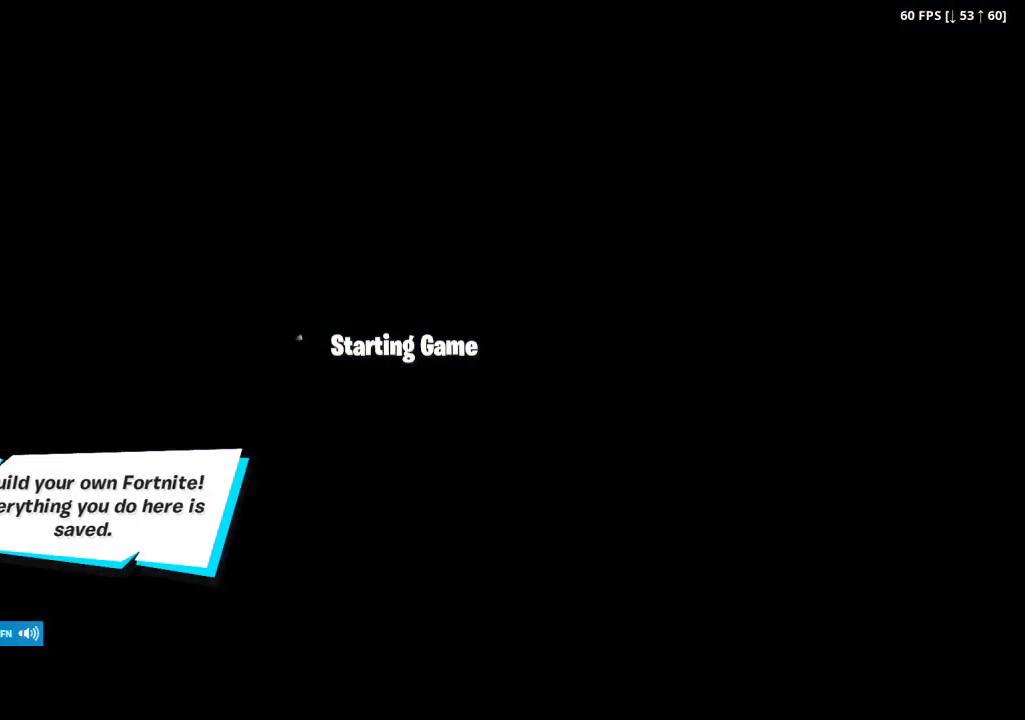
{"buttons": [], "left_stick": "center", "right_stick": "center", "events": []}
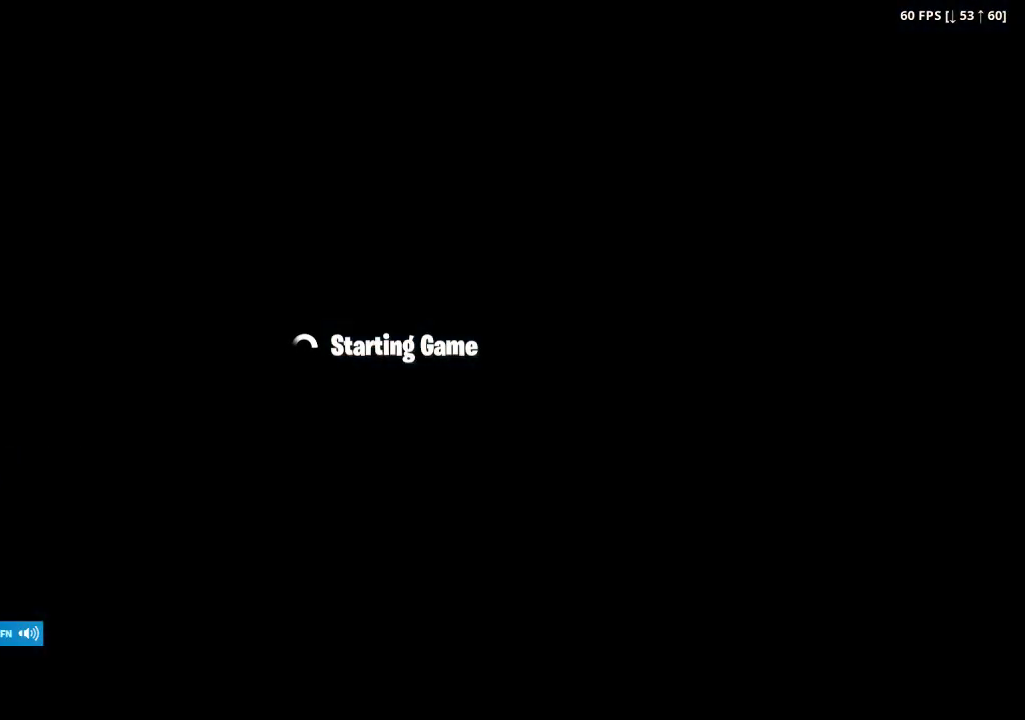
{"buttons": [], "left_stick": "center", "right_stick": "center", "events": []}
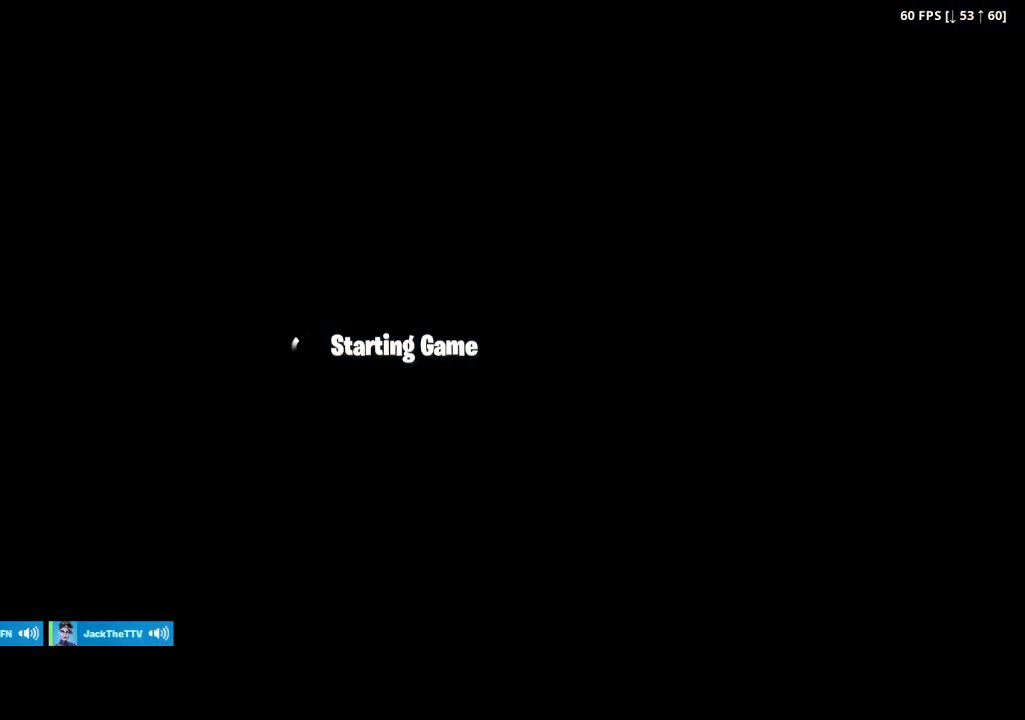
{"buttons": [], "left_stick": "center", "right_stick": "center", "events": []}
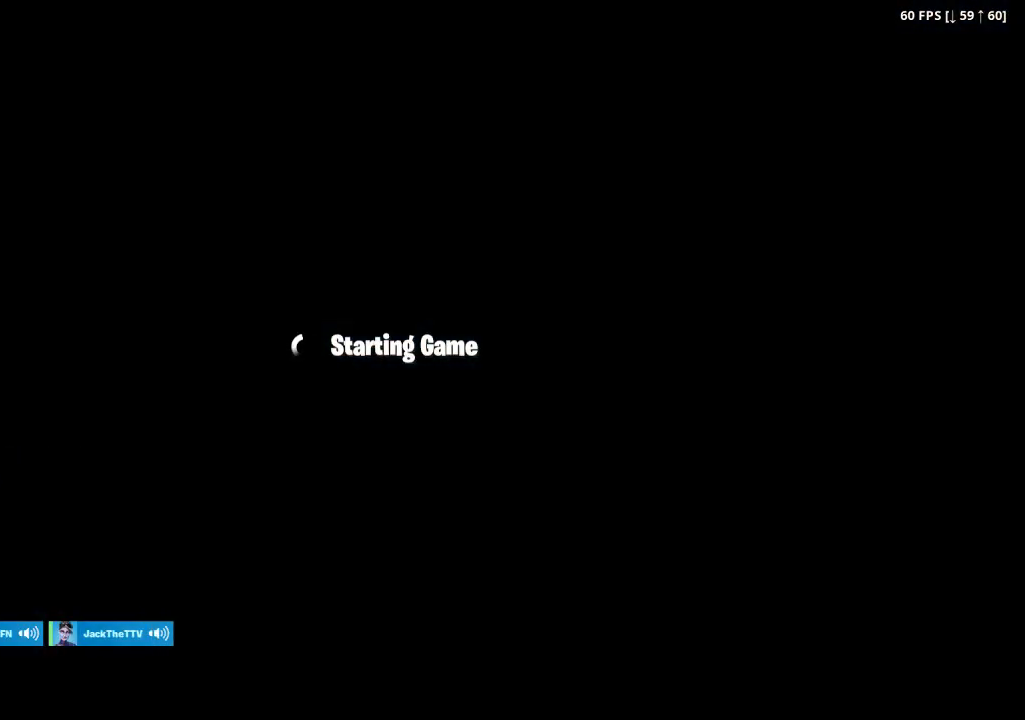
{"buttons": [], "left_stick": "center", "right_stick": "center", "events": []}
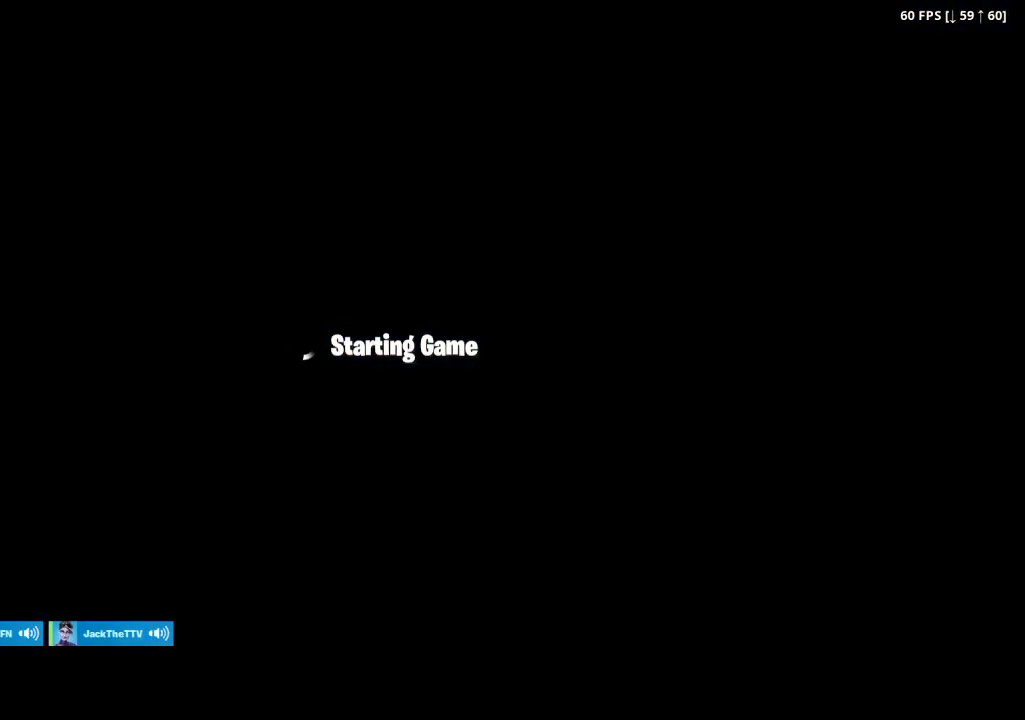
{"buttons": [], "left_stick": "center", "right_stick": "center", "events": []}
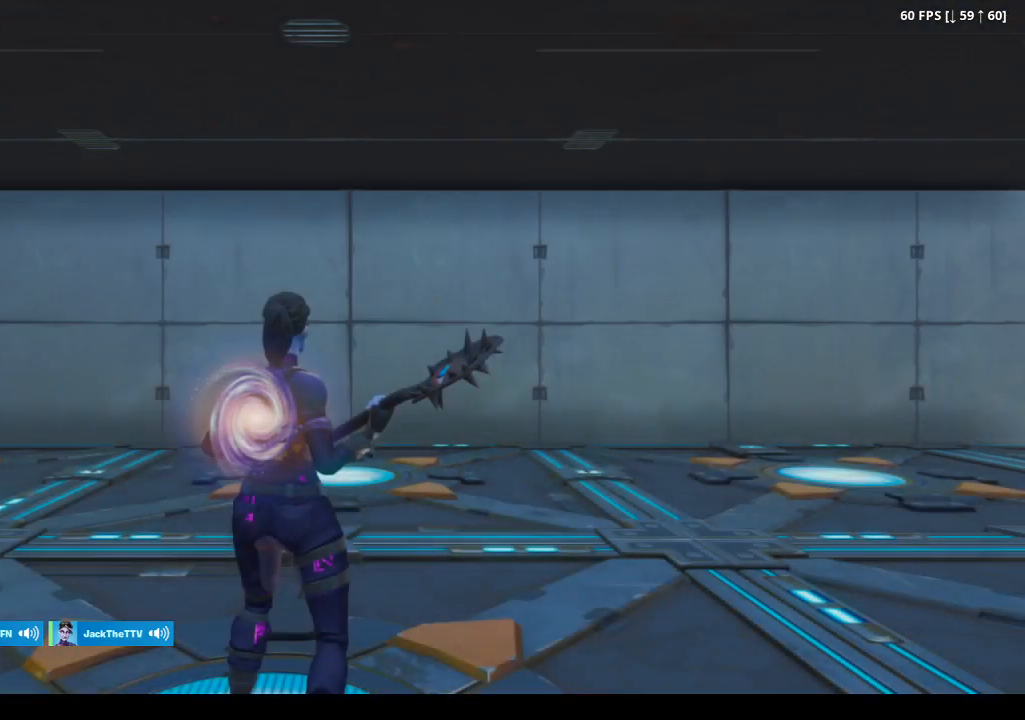
{"buttons": [], "left_stick": "center", "right_stick": "right", "events": [[333, "right_stick", "down-right"], [433, "right_stick", "right"]]}
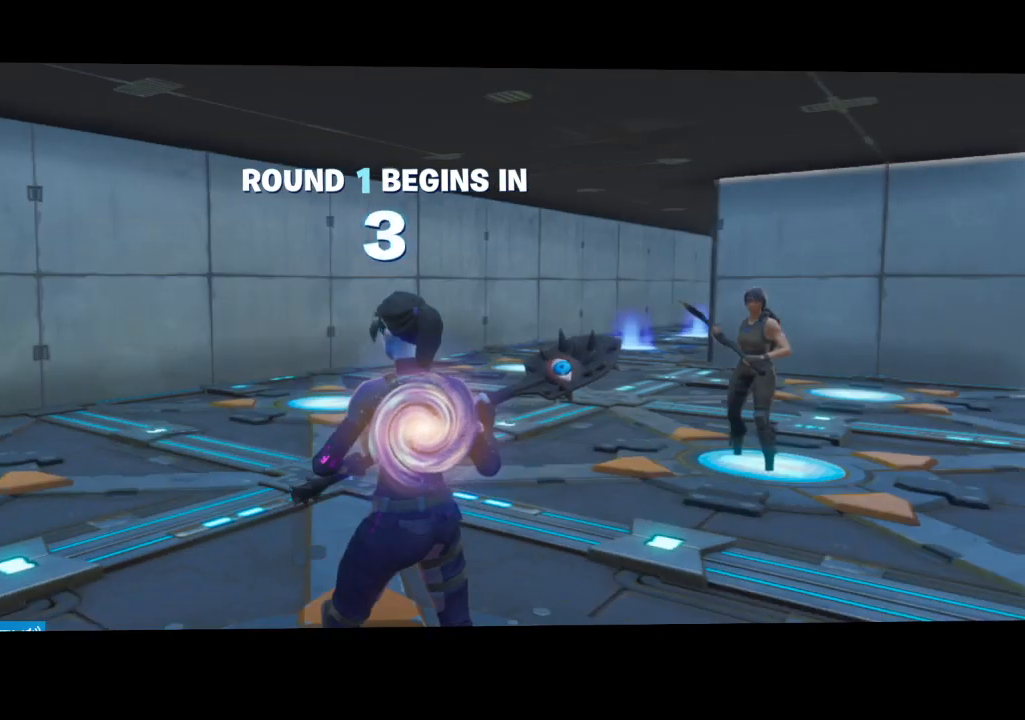
{"buttons": [], "left_stick": "center", "right_stick": "center", "events": [[67, "right_stick", "center"]]}